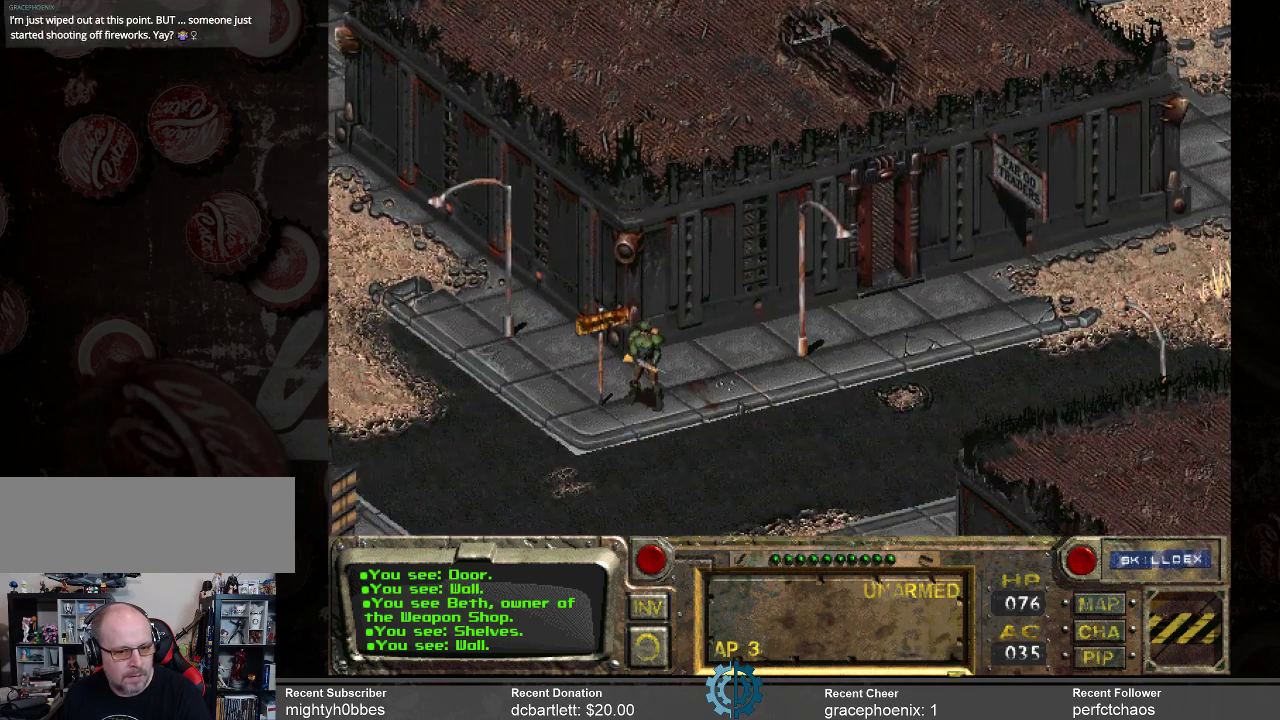
Gameplay with keyboard and mouse; each line is a JSON object with the keys and mouse buttons held at the frame after it. "events" lists presses ("down") and releases ("up") of ".", "/", "0", "1", "2", "3", "4", "5", "6", "7", "8", "9", "a", "alt_l", "alt_r", "b", "backslash", "backspace", "c", "caps_lock", "comma", "ctrl_l", "ctrl_r", "d", "e", "equals", "f", "g", "h", "i", "j", "k", "l", "lbracket", "m", "minus", "n", "o", "p", "q", "quote", "r", "rbracket", "return", "s", "semicolon", "shift_l", "shift_r", "space", "super_l", "super_r", "t", "tab", "tilde", "u", "v", "w", "x", "y", "z", "mouse_left" and "mouse_right" between this image and that frame as [ms after this image, input, new state], when the widget could be followed in between. "mouse_left", "mouse_right" = the "left", "right" buttons of the "mouse" list. No other keys are recorded. Not read: mouse_move.
{"keys": [], "mouse": ["right"], "events": [[434, "mouse_right", "down"]]}
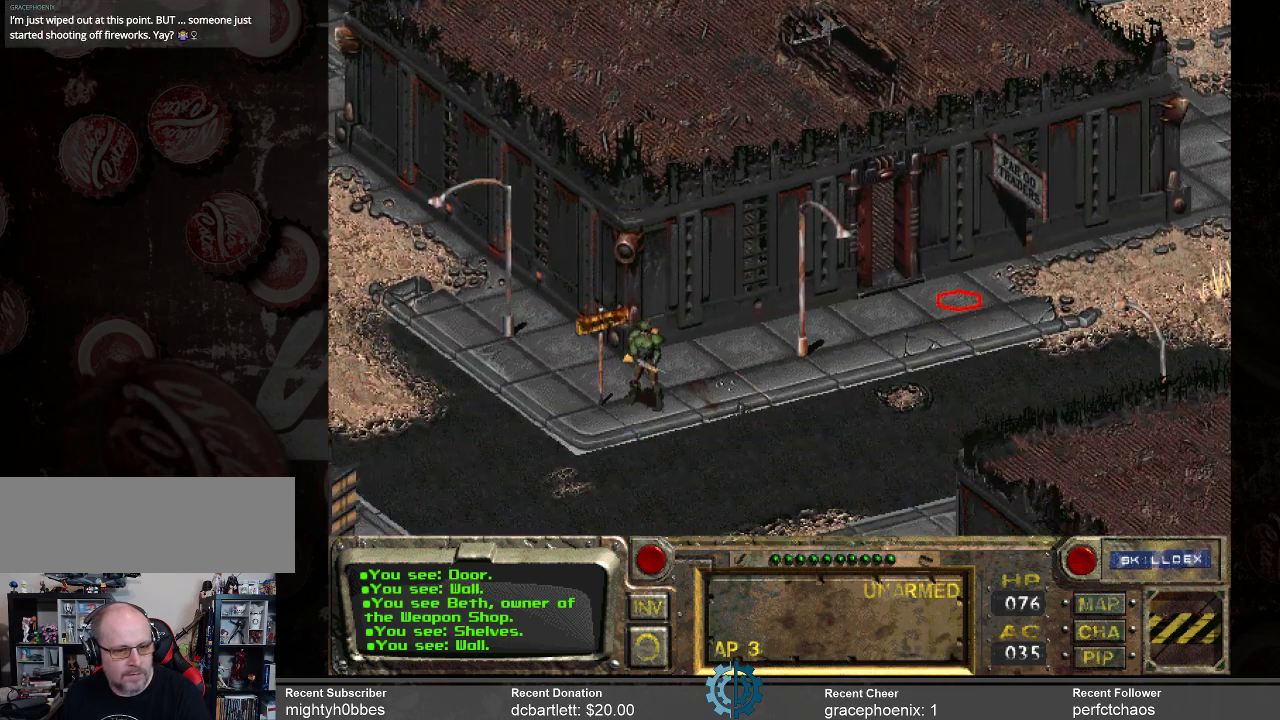
{"keys": [], "mouse": [], "events": [[67, "mouse_right", "up"], [334, "mouse_left", "down"], [434, "mouse_left", "up"]]}
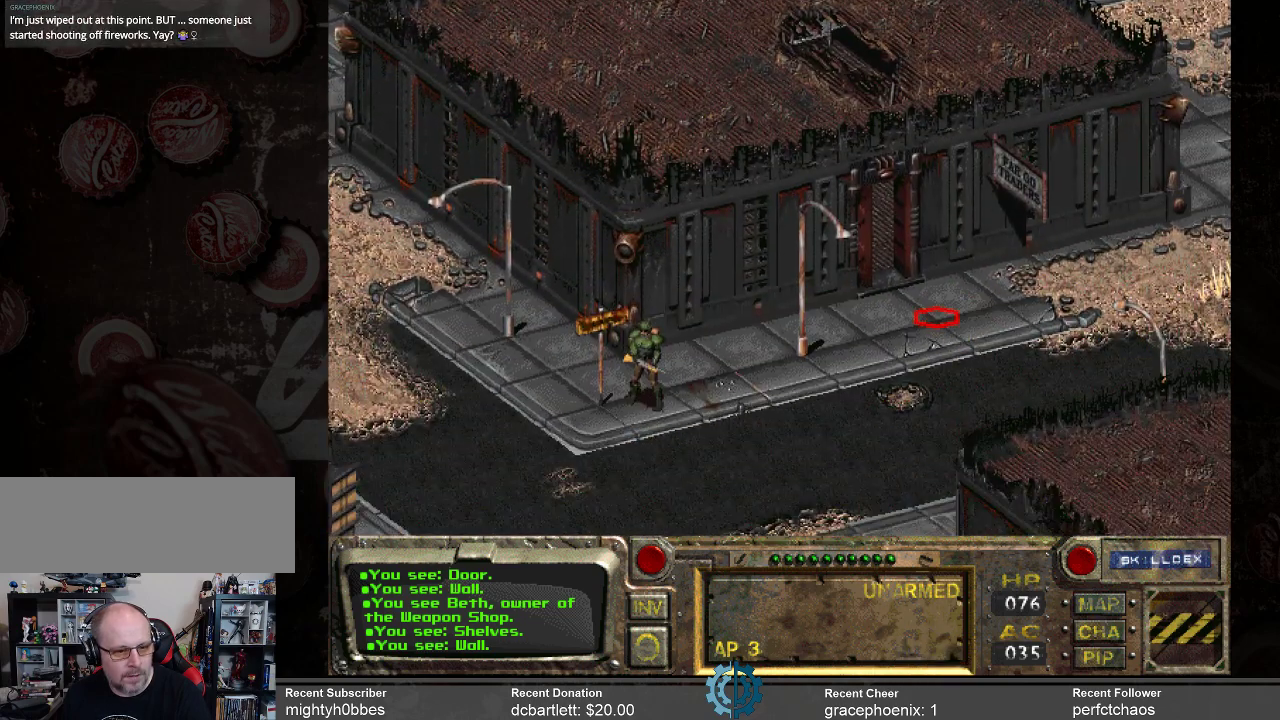
{"keys": [], "mouse": [], "events": []}
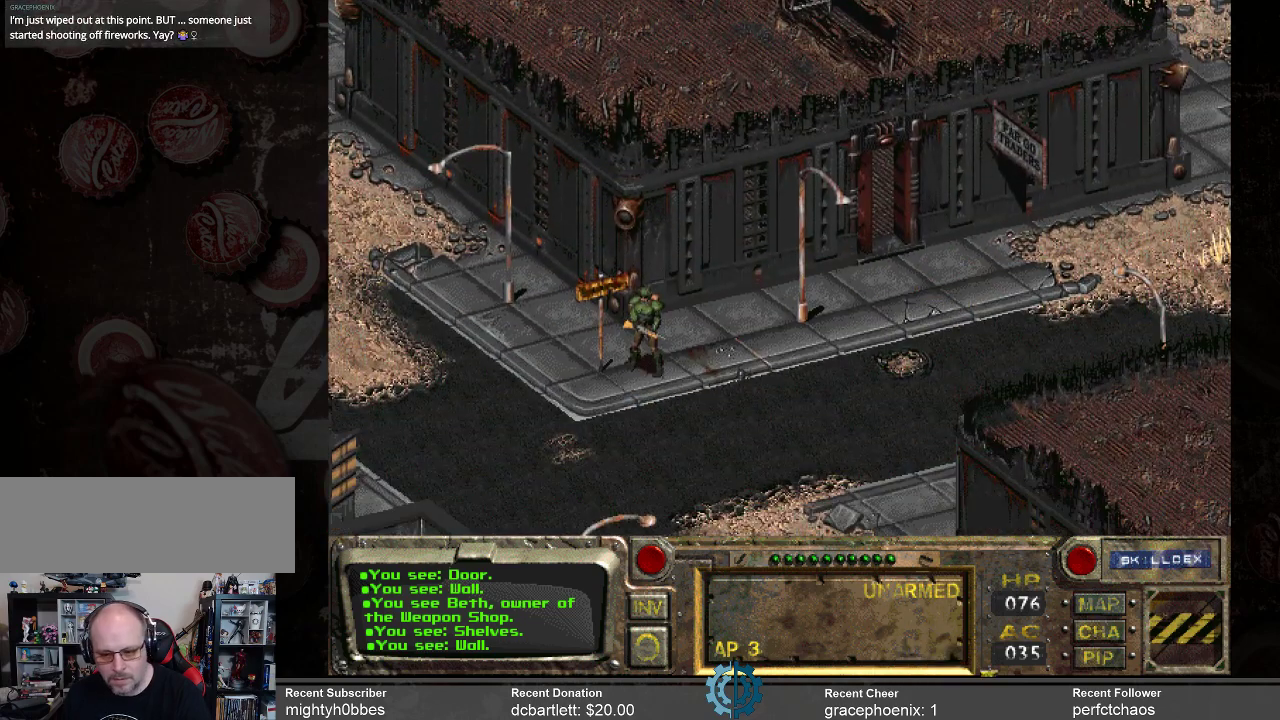
{"keys": [], "mouse": [], "events": []}
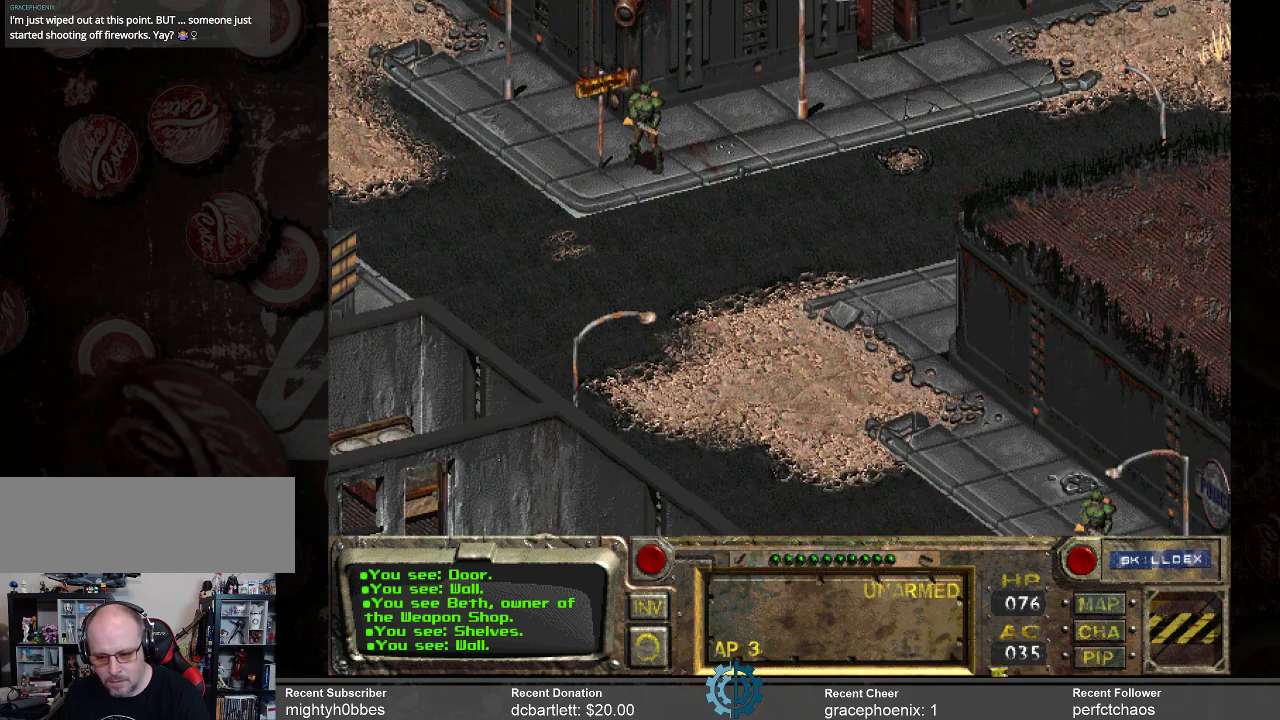
{"keys": [], "mouse": [], "events": []}
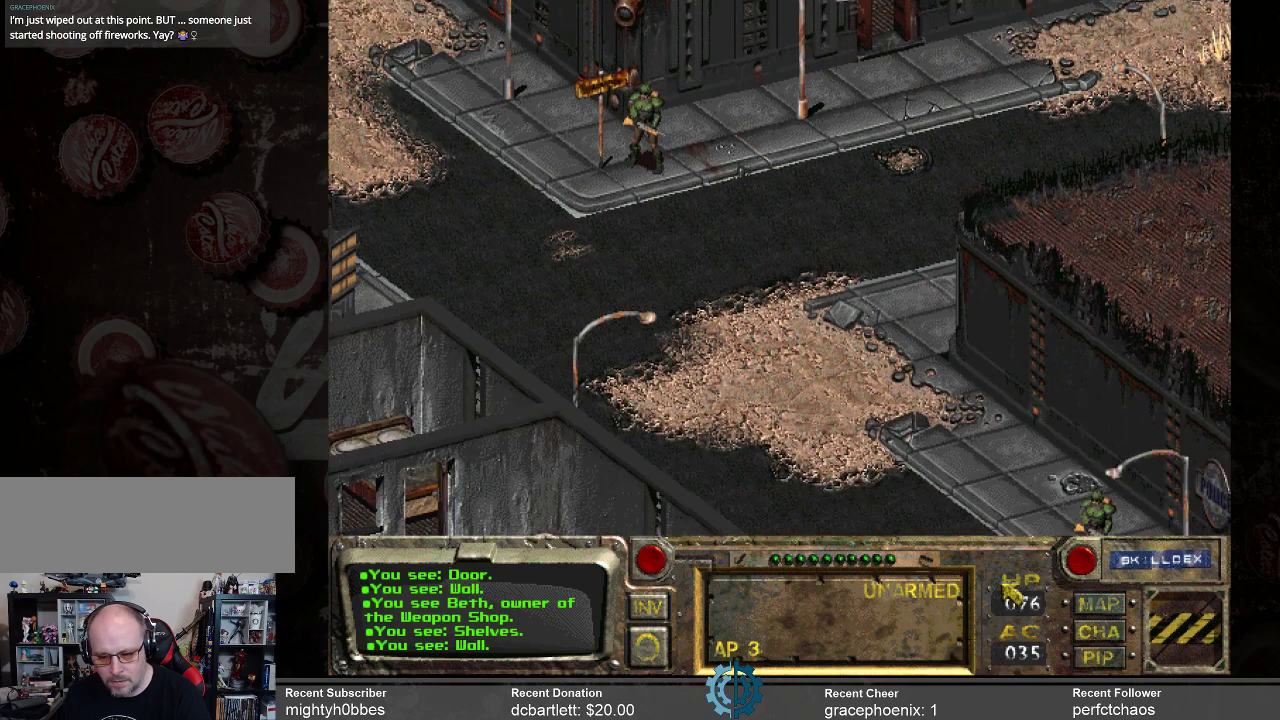
{"keys": [], "mouse": [], "events": []}
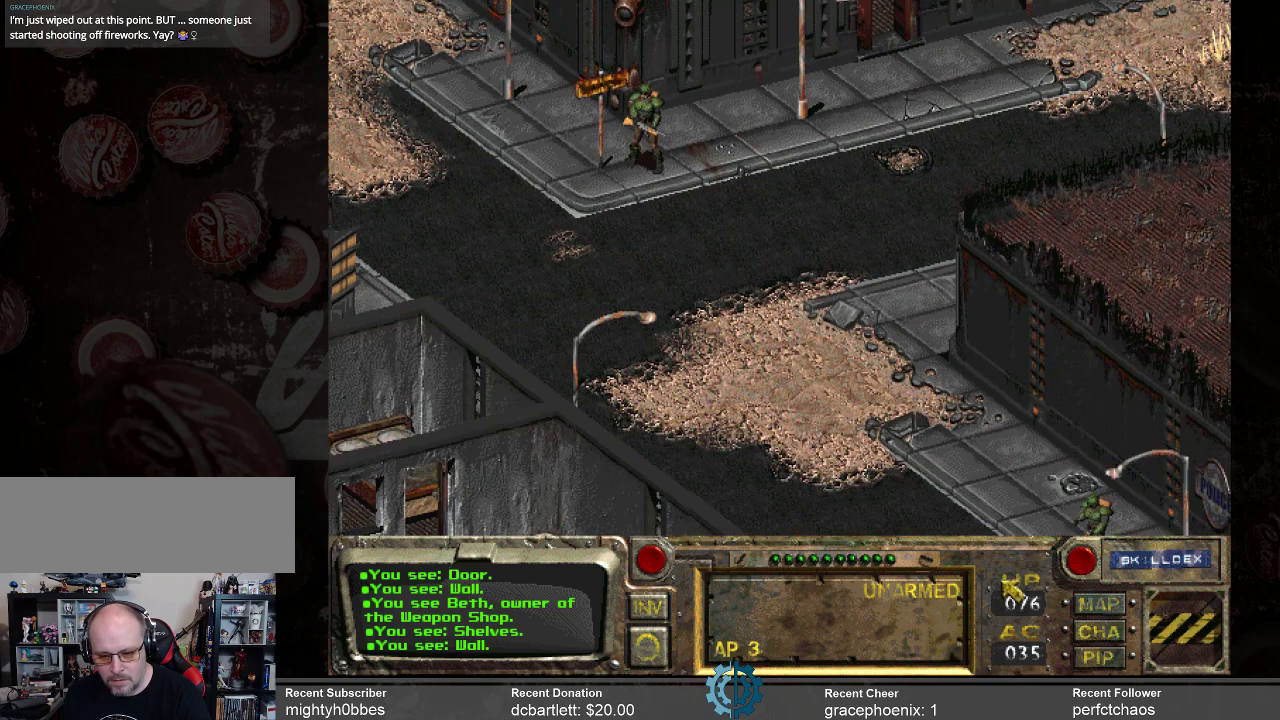
{"keys": [], "mouse": [], "events": []}
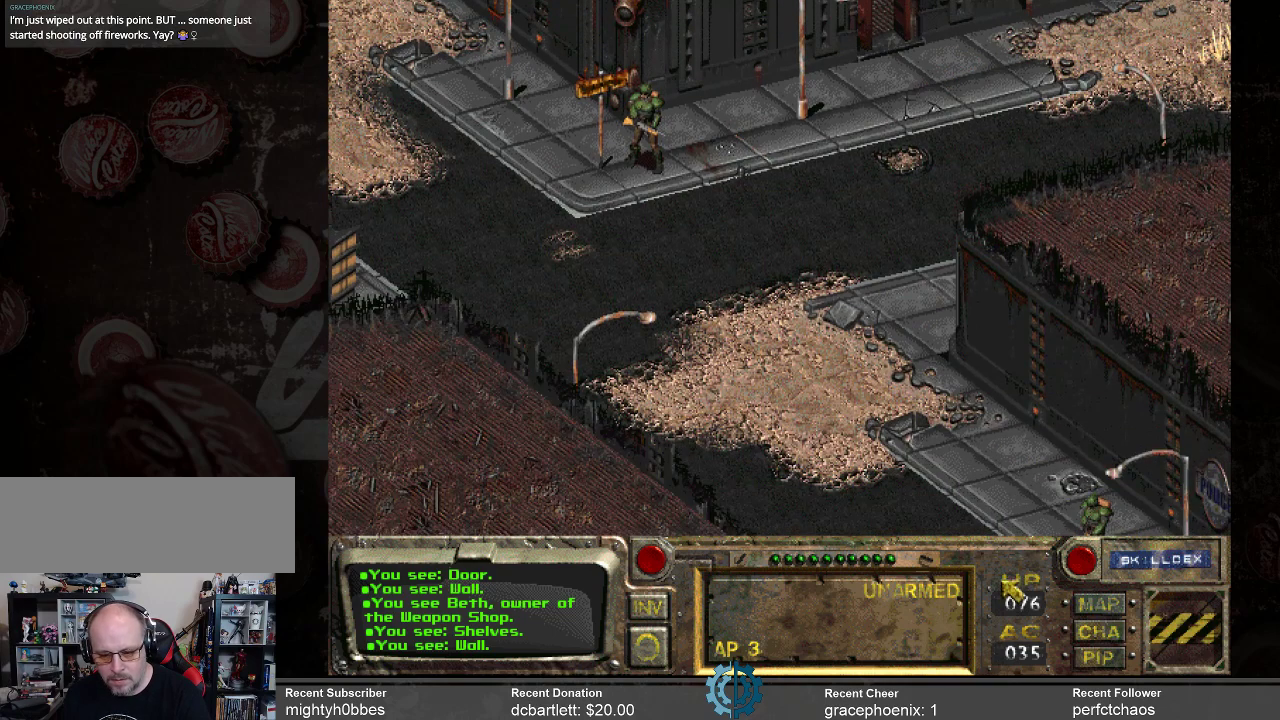
{"keys": [], "mouse": [], "events": []}
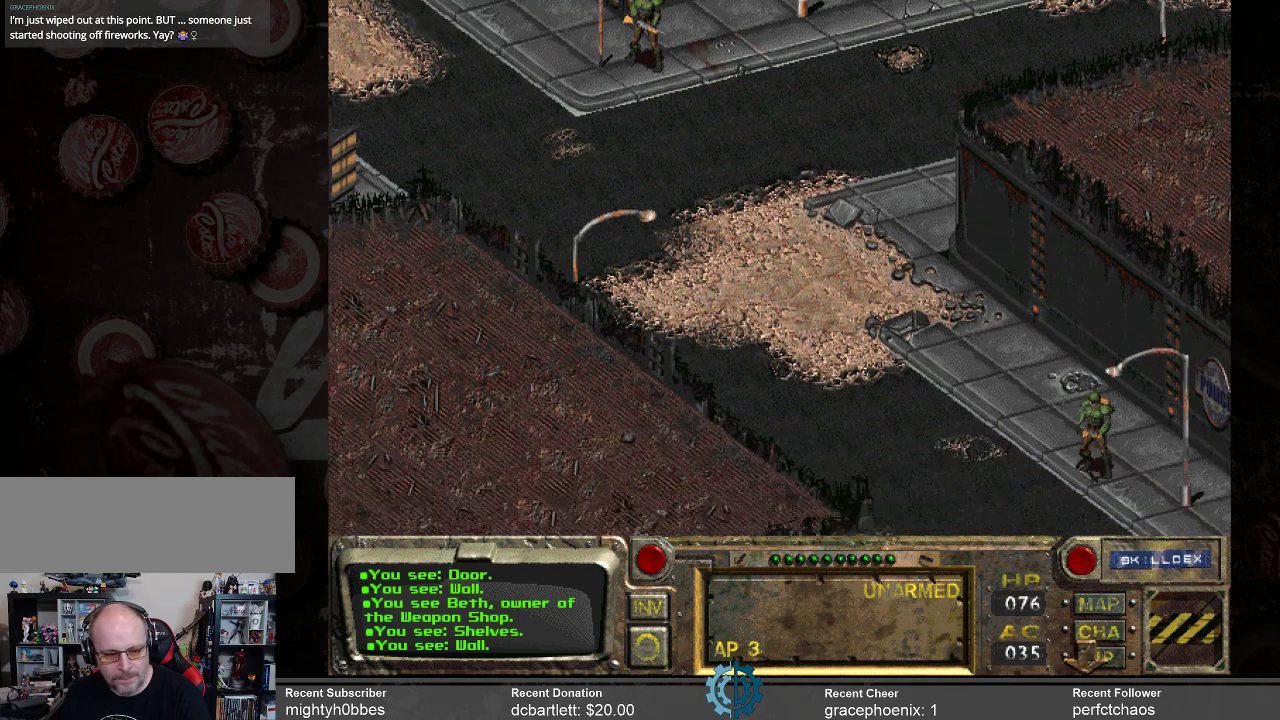
{"keys": [], "mouse": [], "events": []}
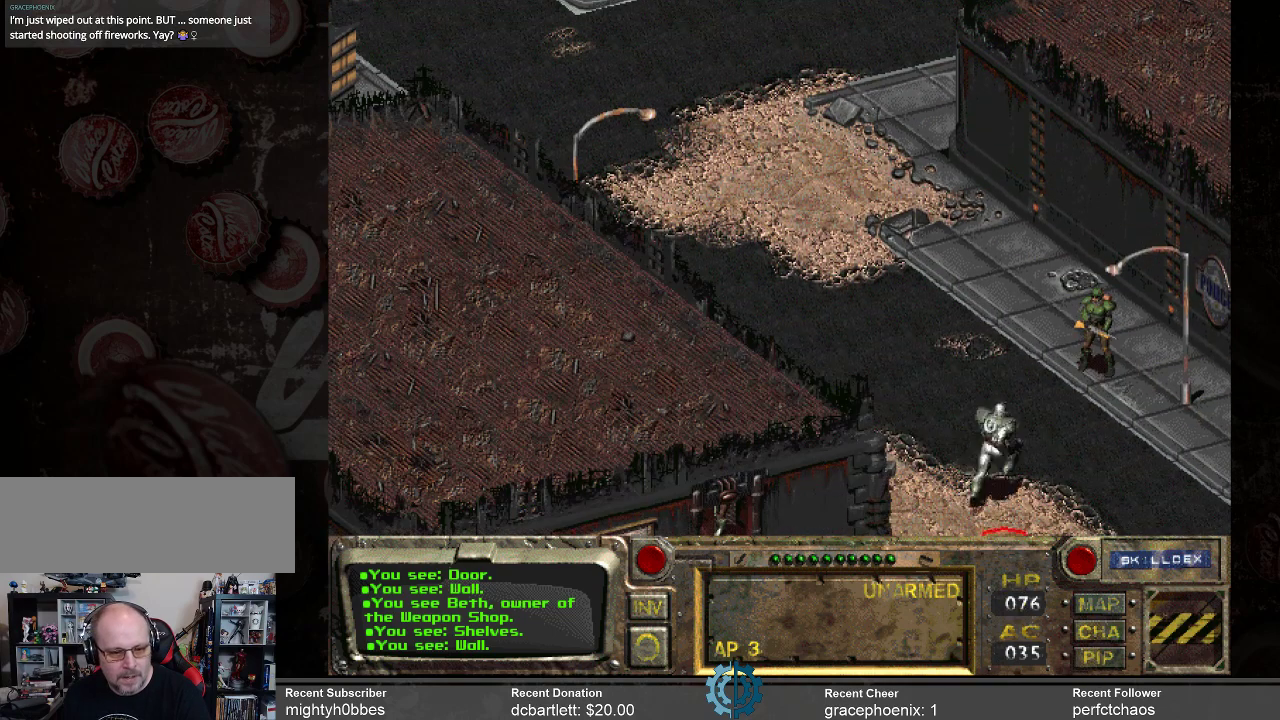
{"keys": [], "mouse": [], "events": []}
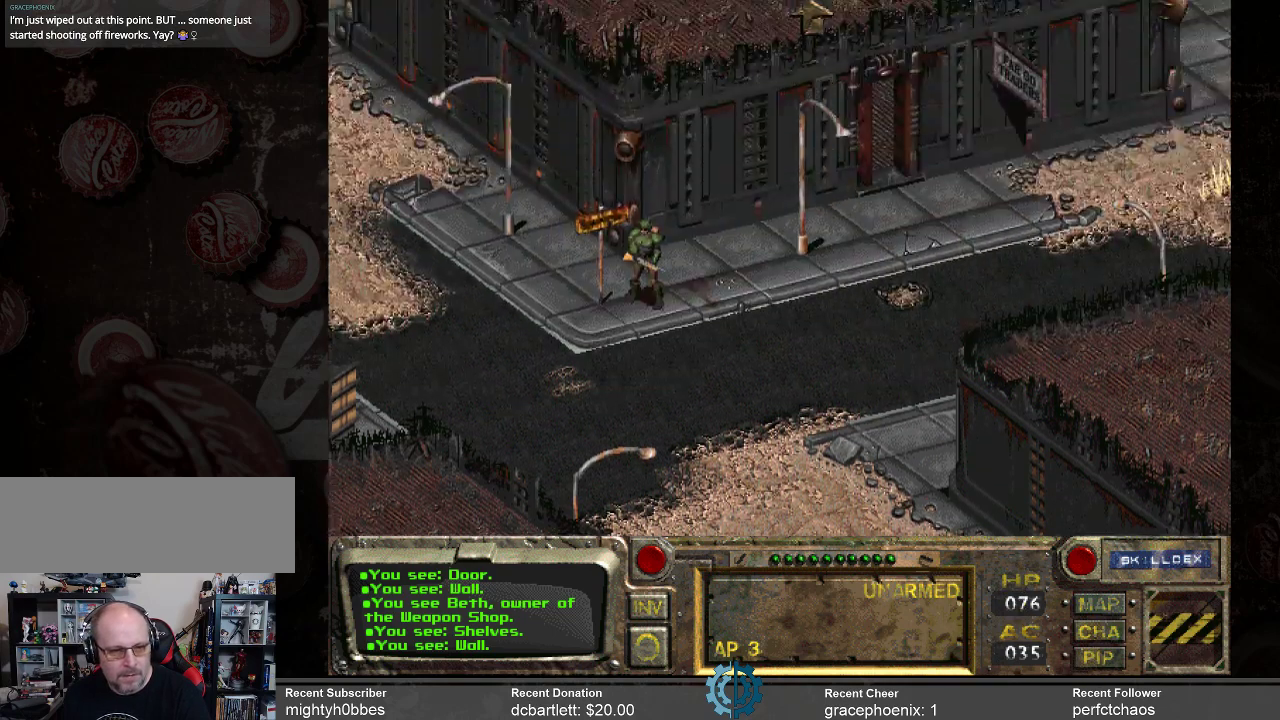
{"keys": [], "mouse": [], "events": []}
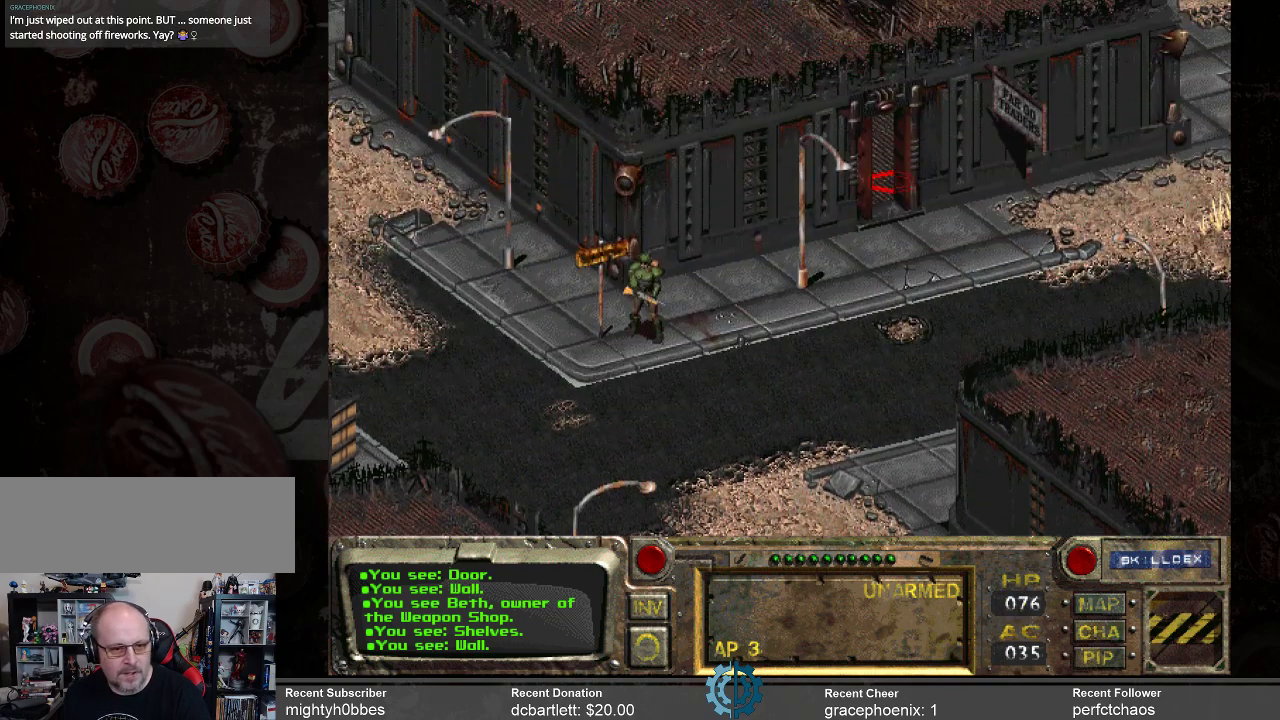
{"keys": [], "mouse": [], "events": []}
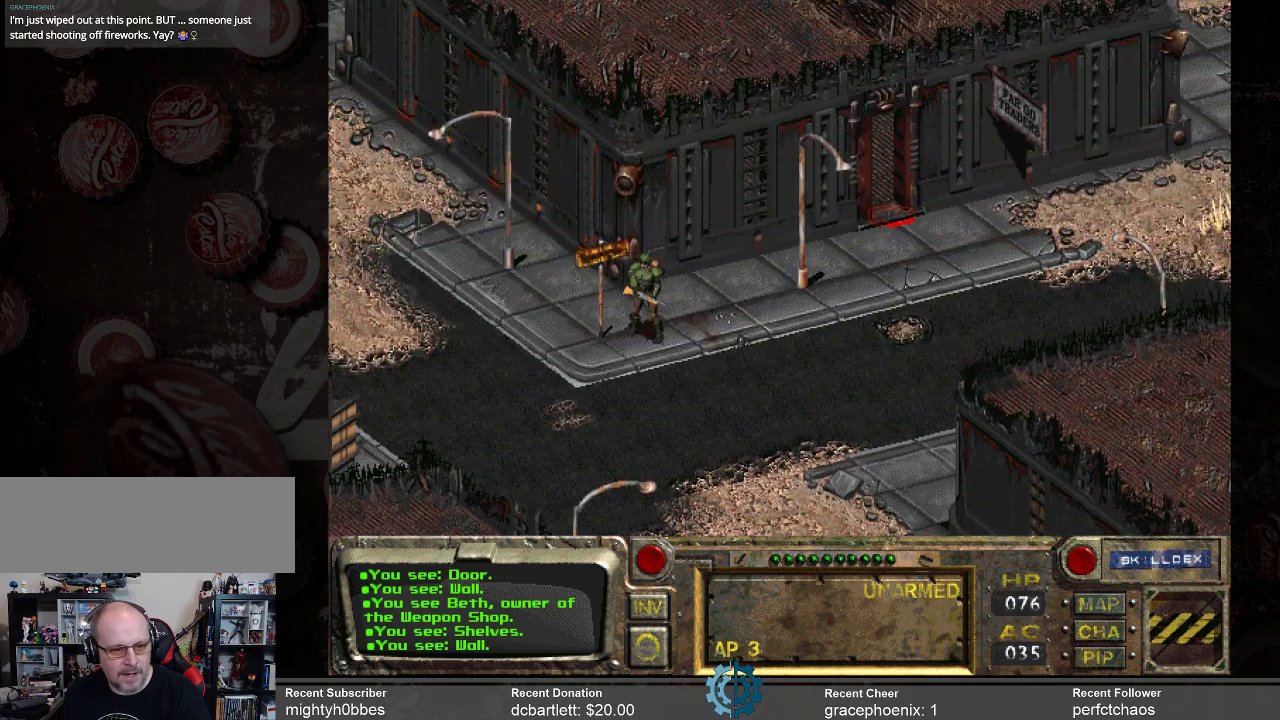
{"keys": [], "mouse": [], "events": [[234, "mouse_left", "down"], [334, "mouse_left", "up"]]}